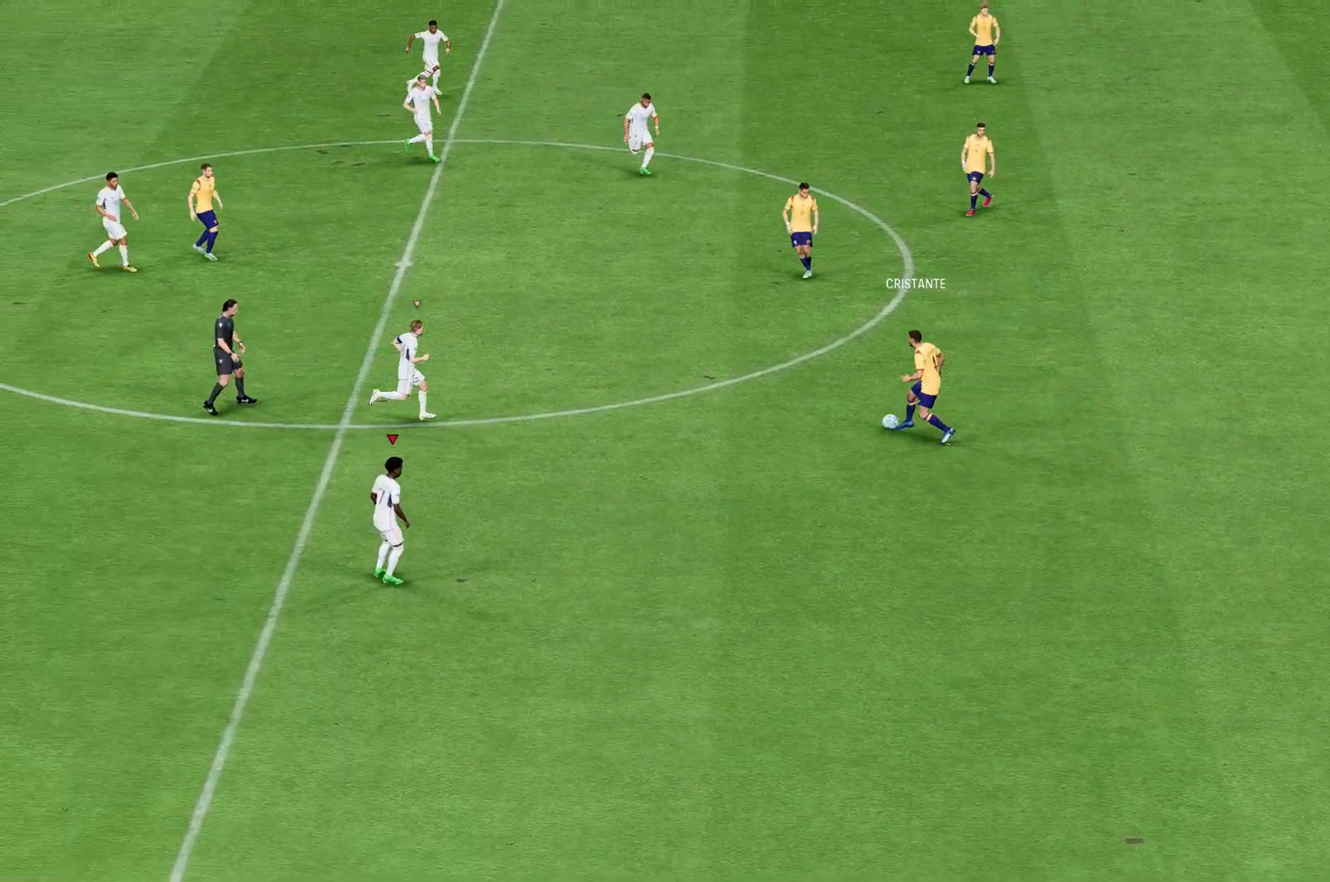
Gameplay with a controller (Xbox layout); each line is a JSON object with the inputs held at the frame after it. "events" lists button and stick changes between this image and that frame as [ms after this image, input, new state], when the widget could be followed in between. Not read: L3 R3 right_stick.
{"buttons": [], "left_stick": "right", "events": [[200, "left_stick", "right"]]}
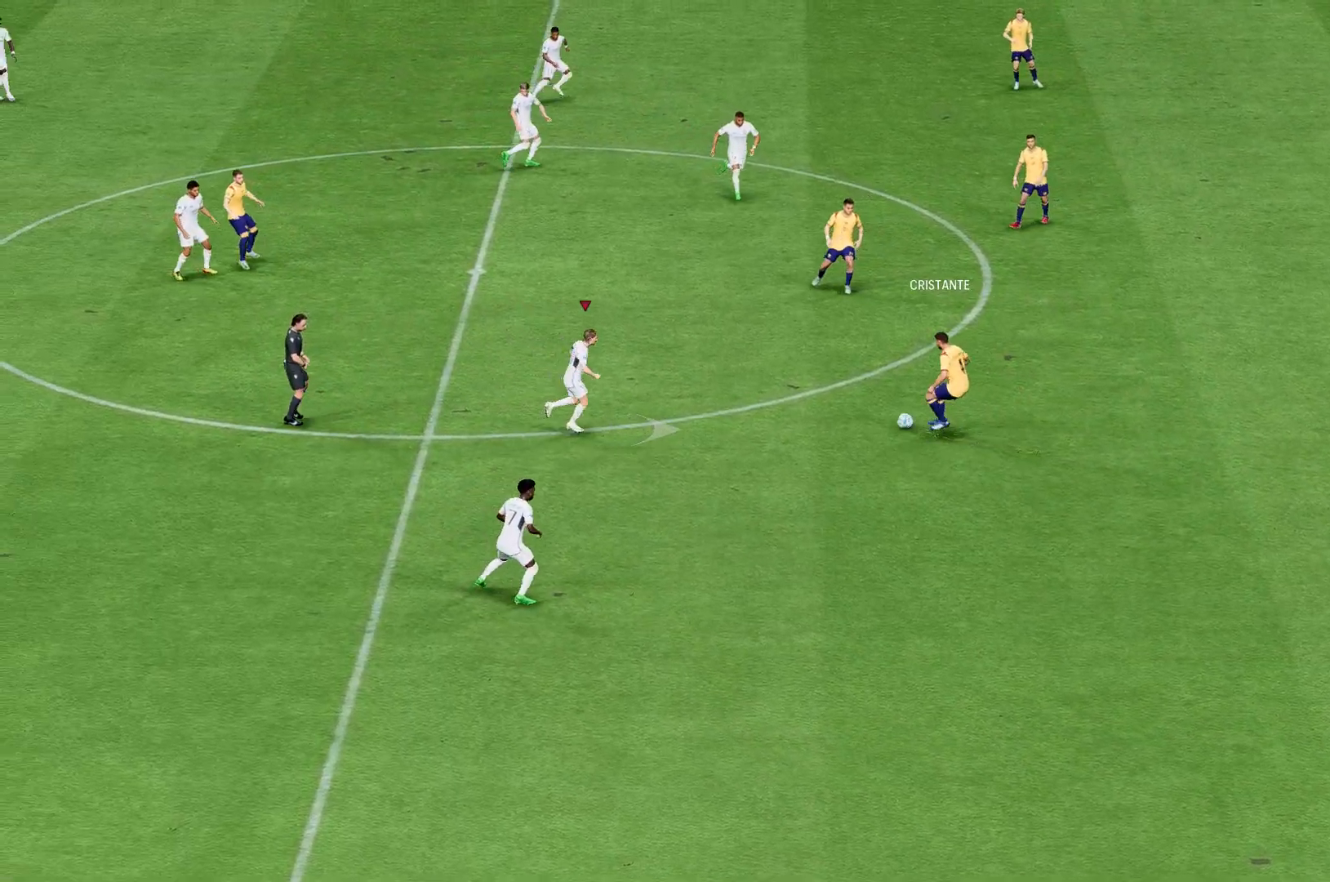
{"buttons": [], "left_stick": "right", "events": []}
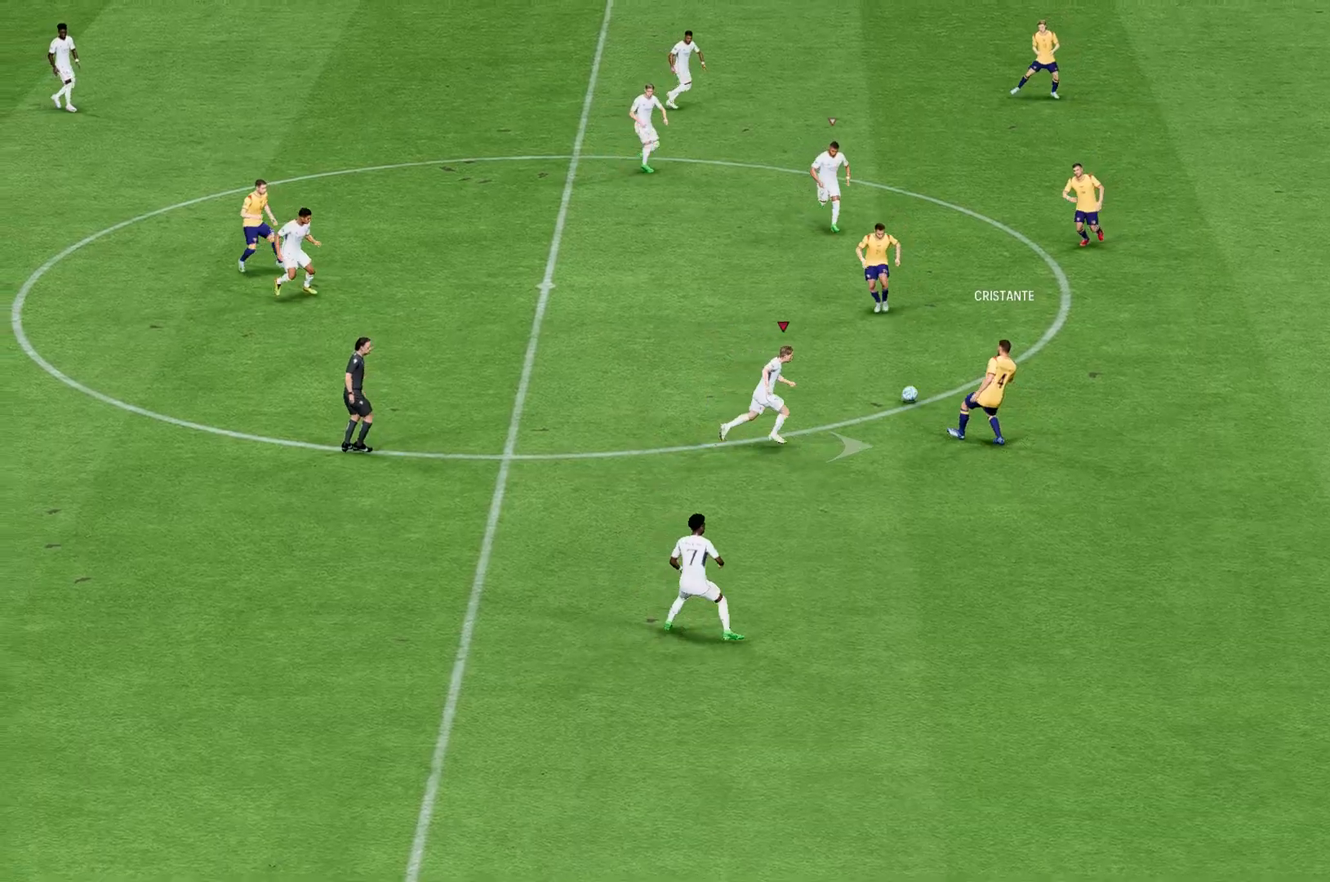
{"buttons": [], "left_stick": "right", "events": []}
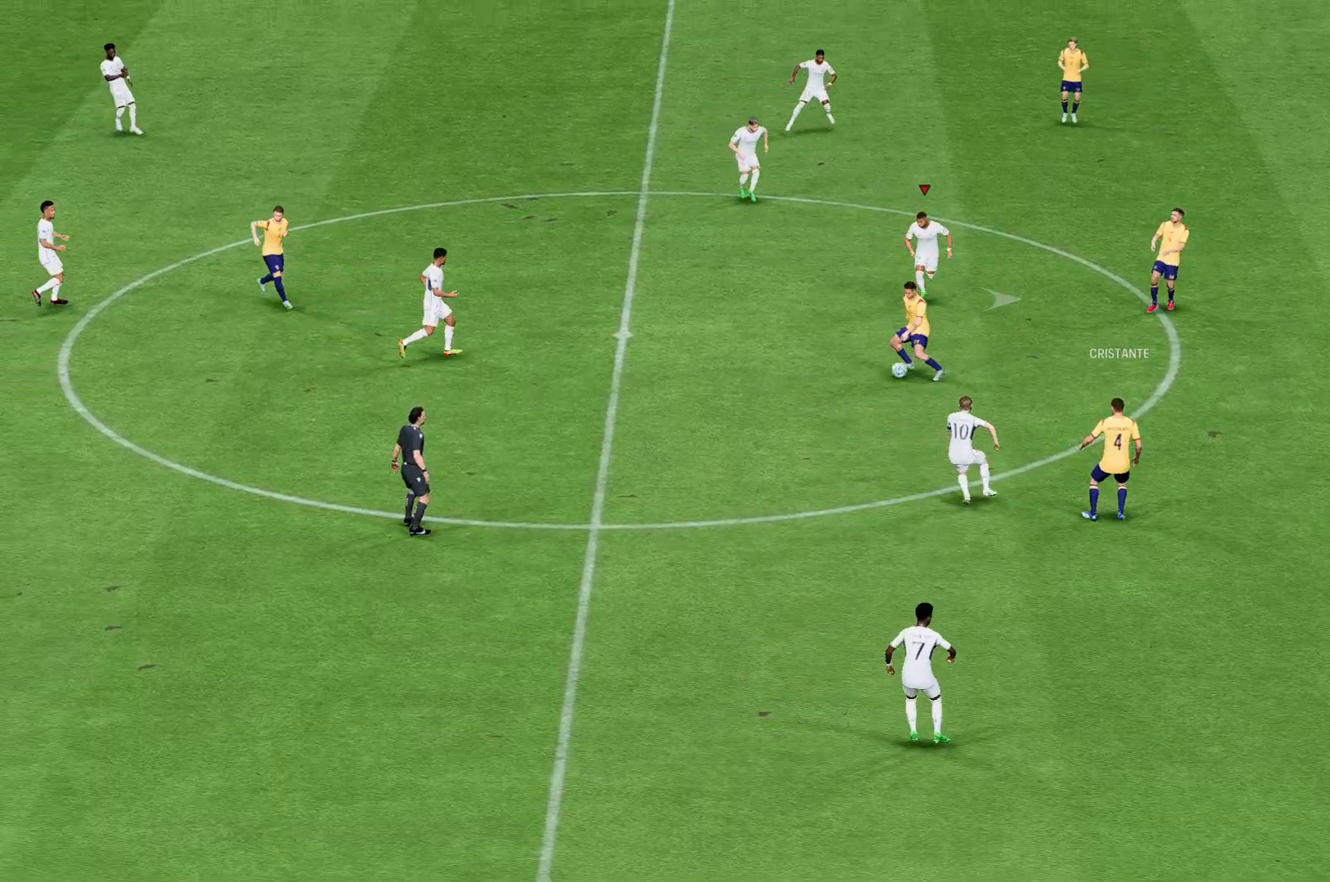
{"buttons": [], "left_stick": "right", "events": []}
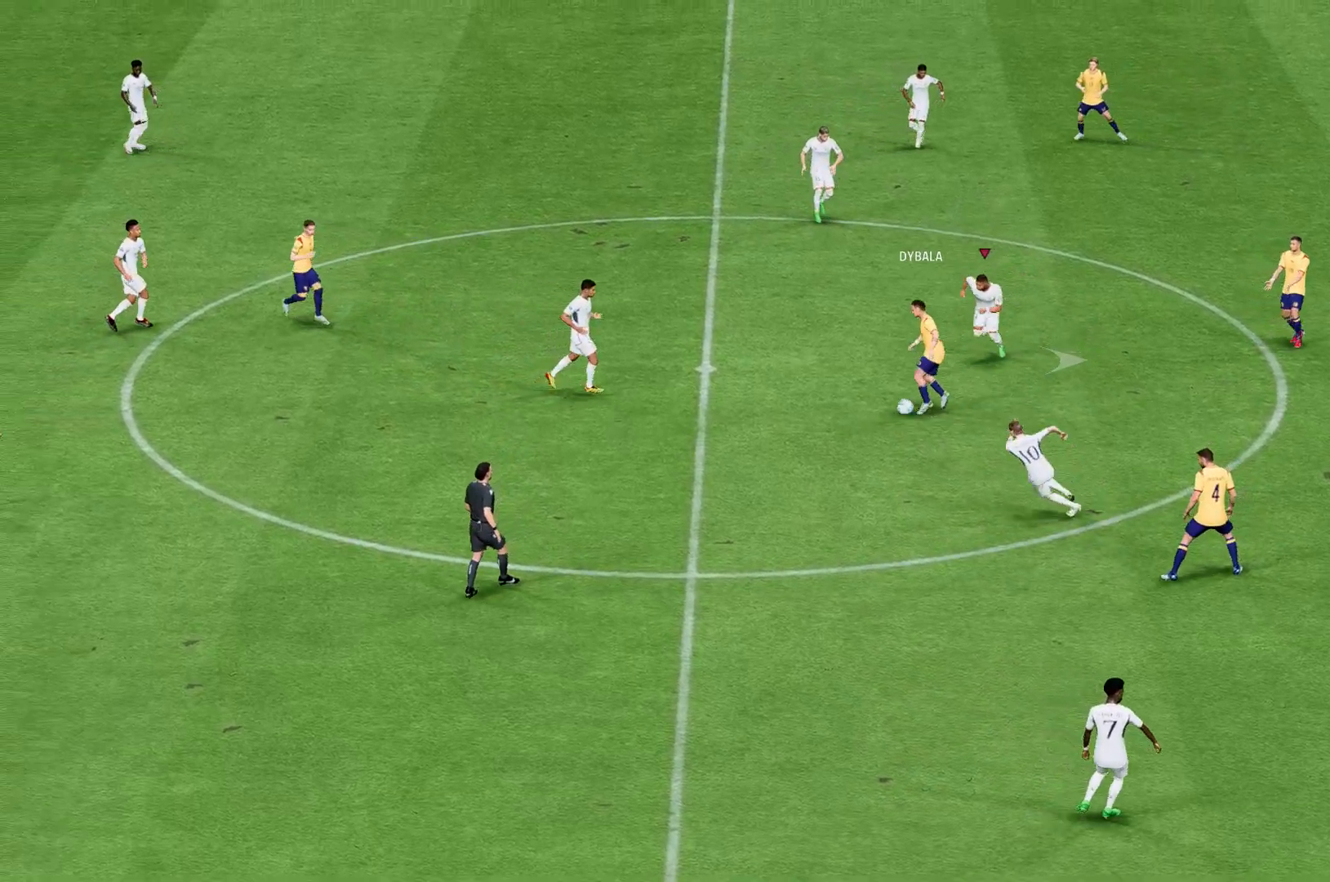
{"buttons": [], "left_stick": "right", "events": []}
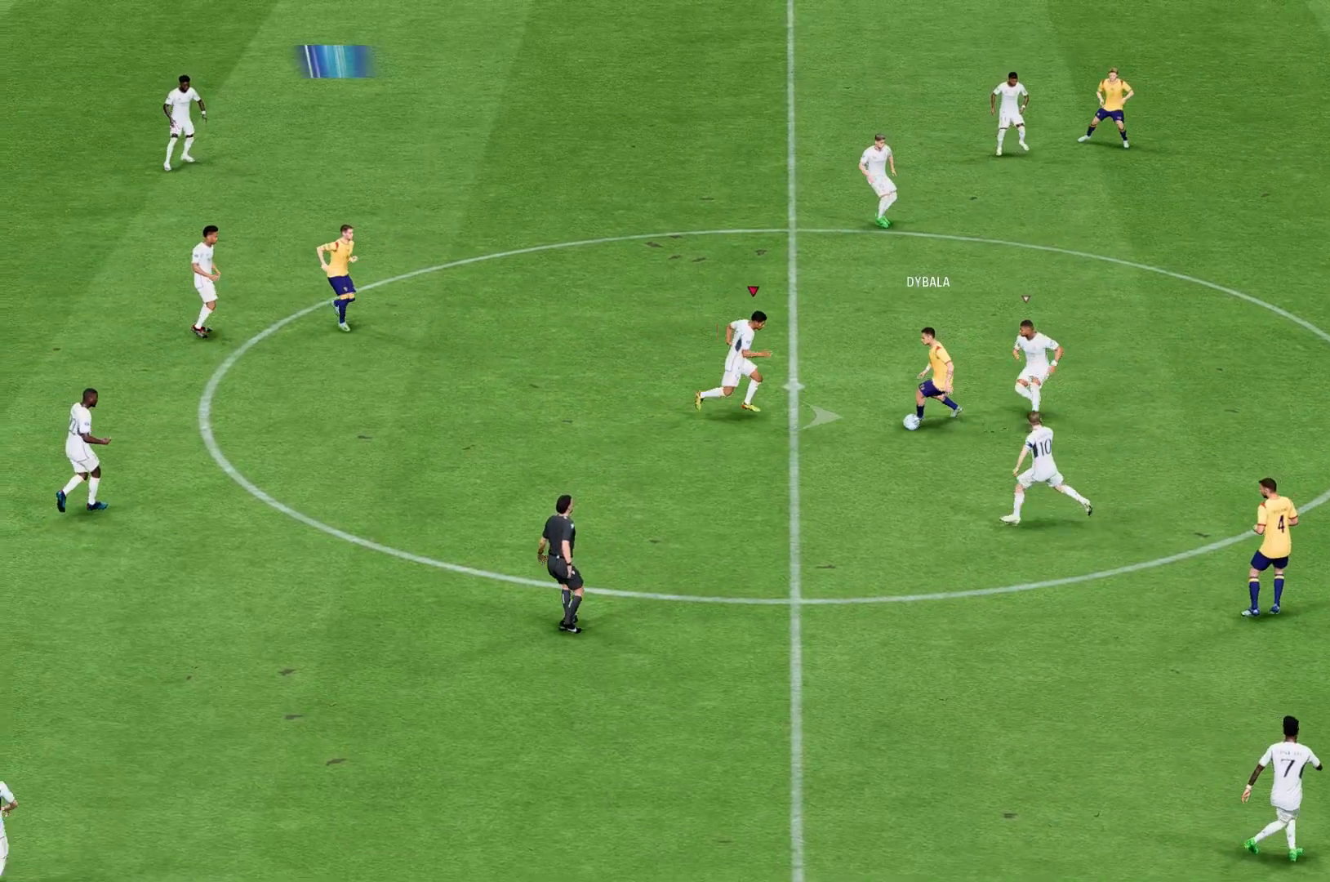
{"buttons": [], "left_stick": "down-right", "events": [[66, "left_stick", "down-right"]]}
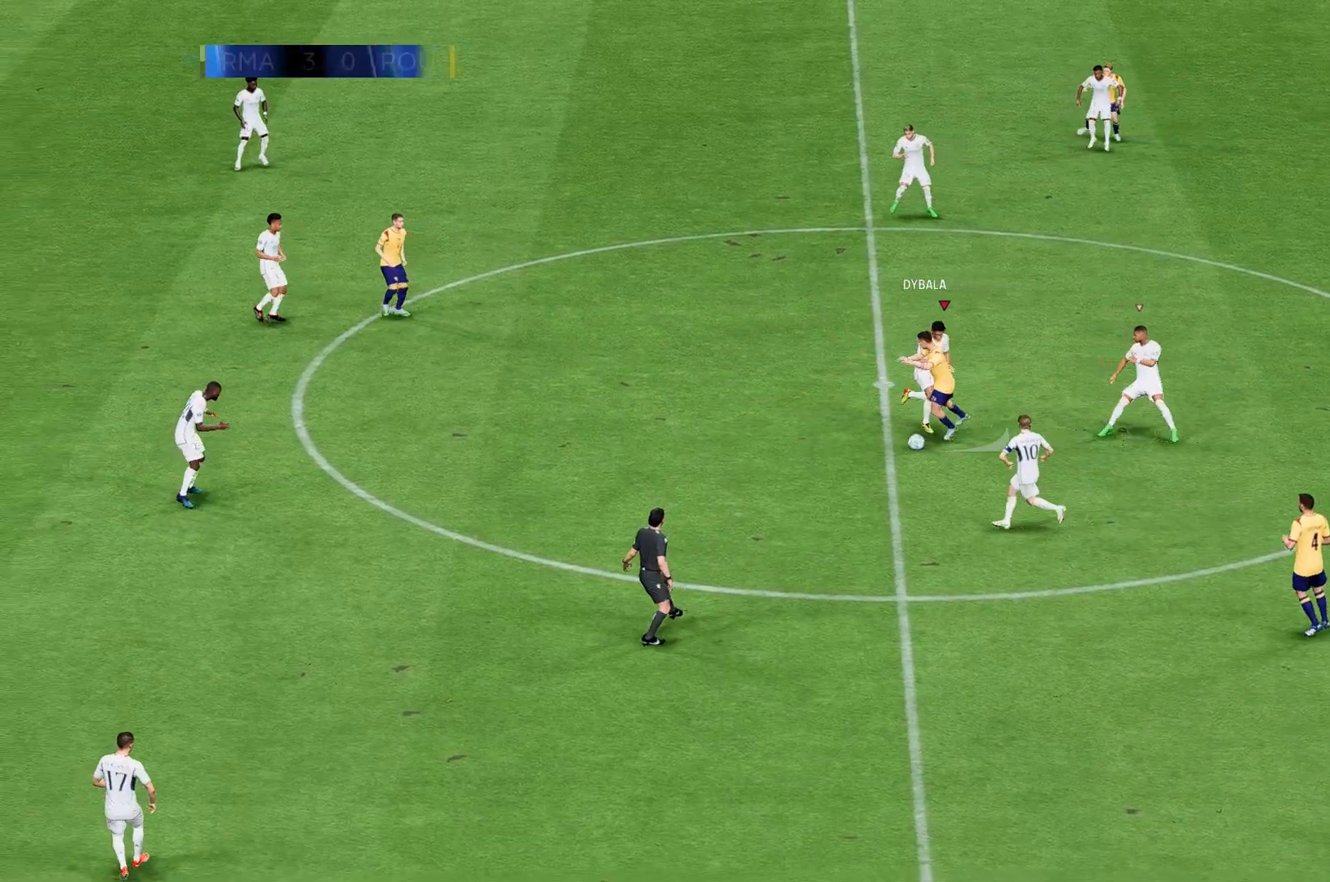
{"buttons": [], "left_stick": "down-right", "events": [[100, "left_stick", "center"], [467, "left_stick", "down-right"]]}
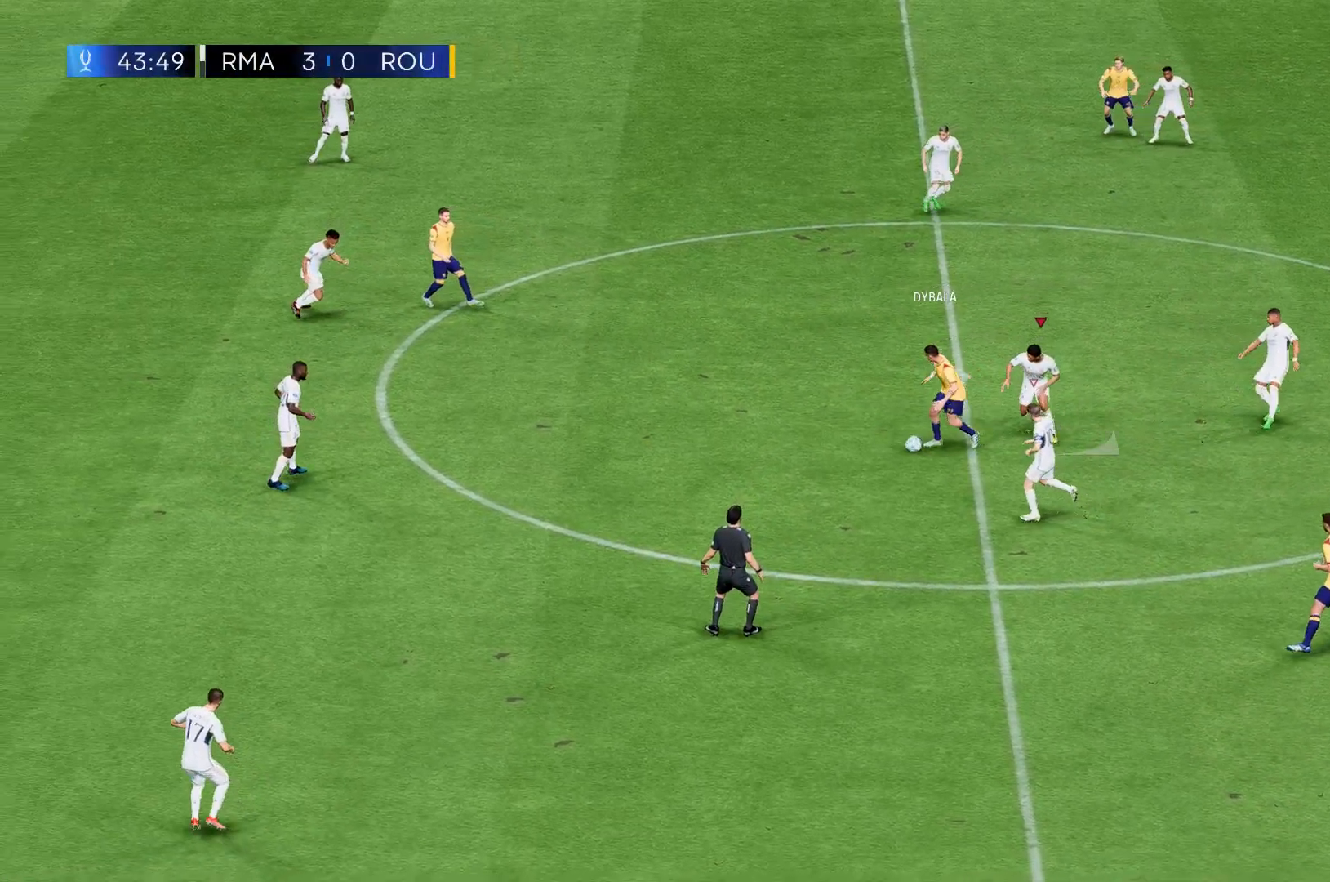
{"buttons": [], "left_stick": "down-right", "events": []}
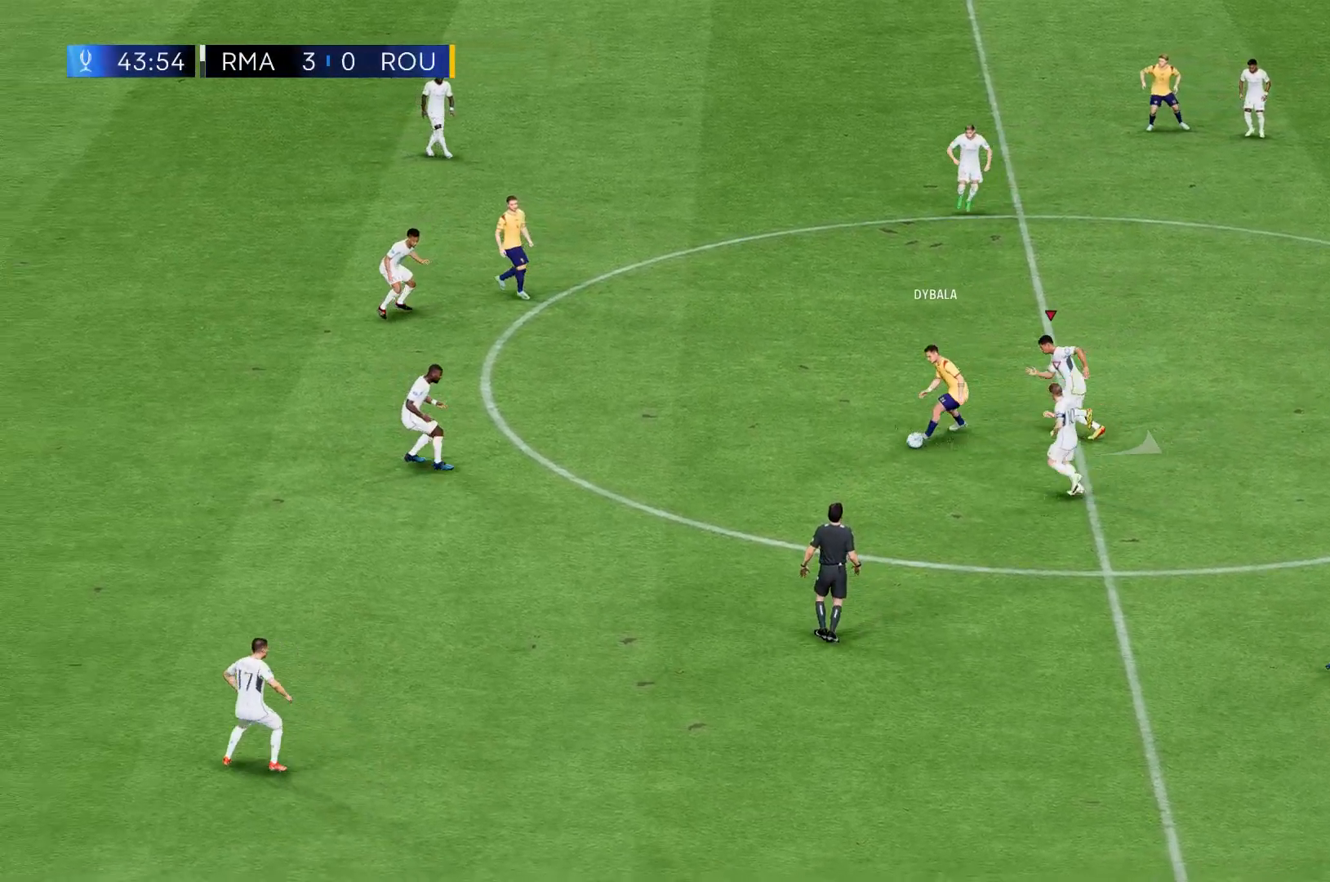
{"buttons": [], "left_stick": "down-right", "events": []}
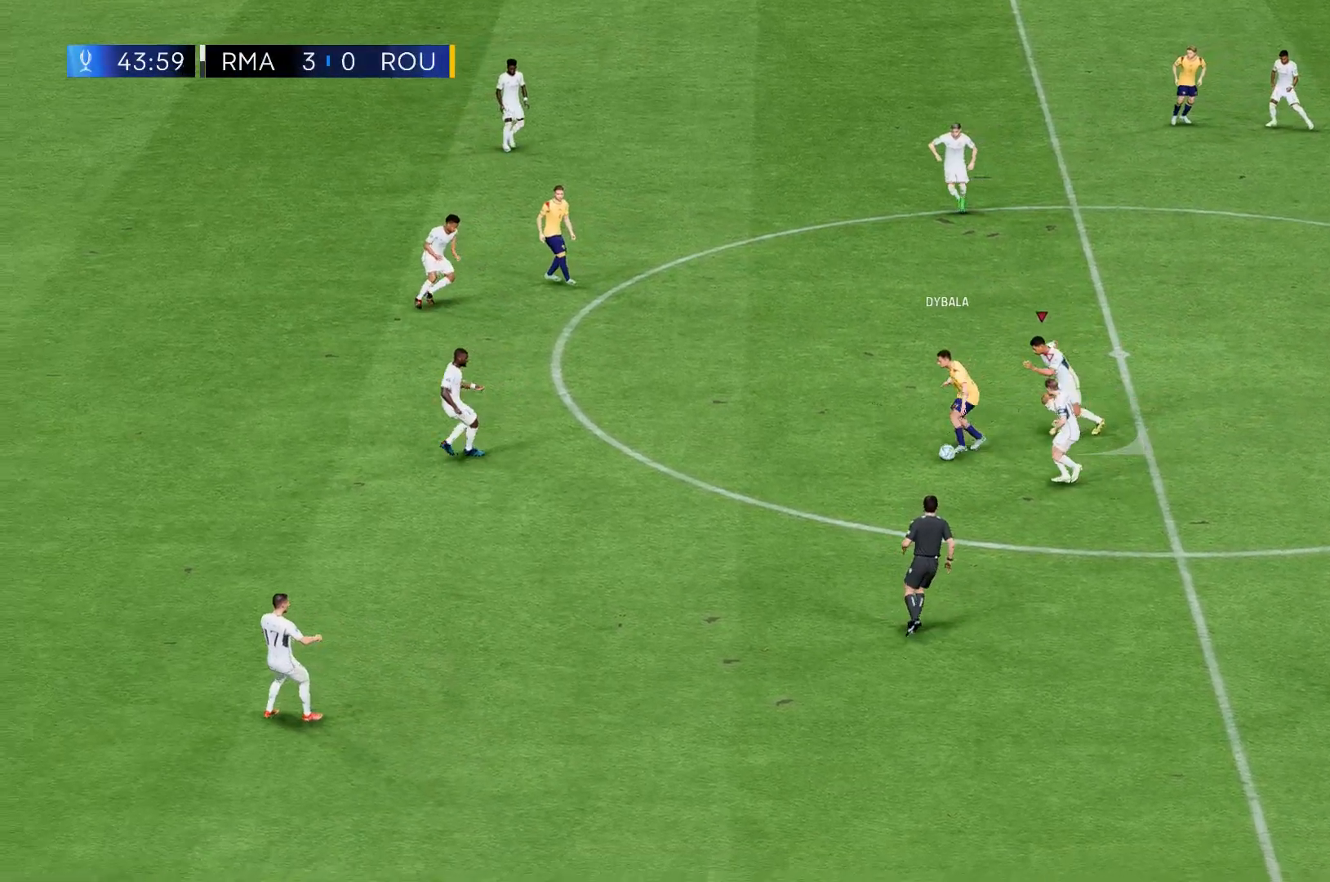
{"buttons": [], "left_stick": "right", "events": [[367, "left_stick", "right"]]}
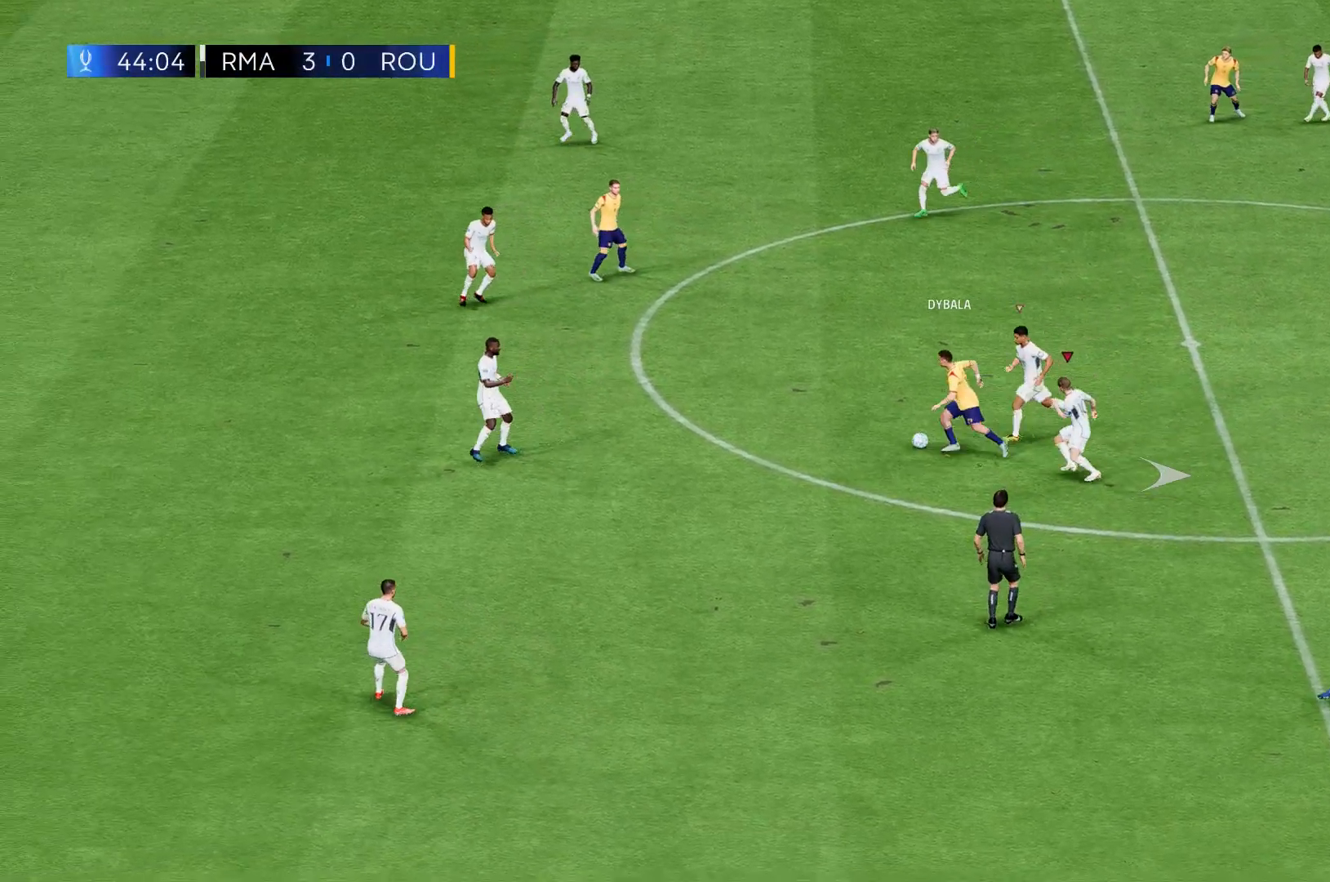
{"buttons": [], "left_stick": "right", "events": [[100, "left_stick", "down-right"], [367, "left_stick", "right"]]}
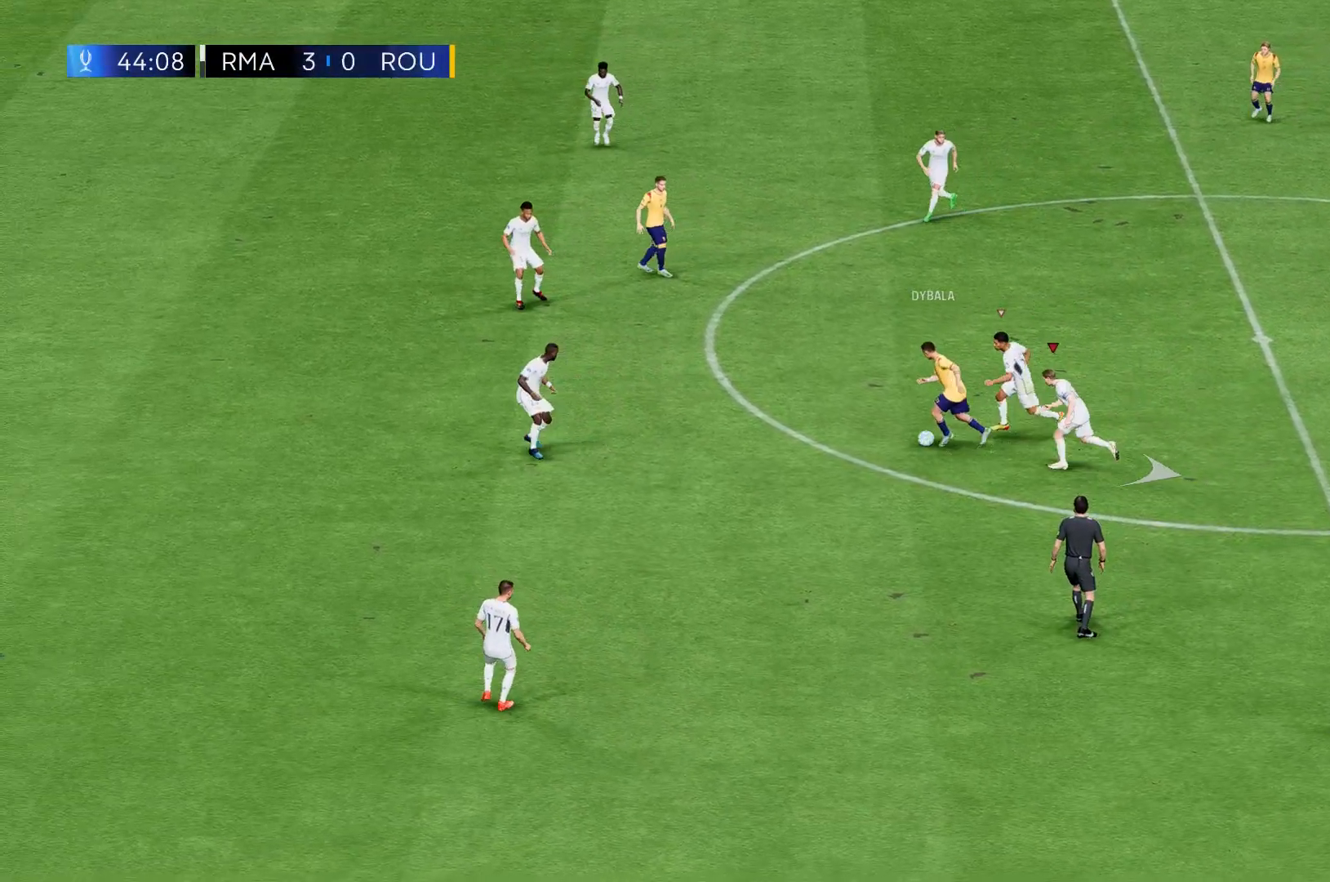
{"buttons": [], "left_stick": "down-right", "events": [[267, "left_stick", "down-right"]]}
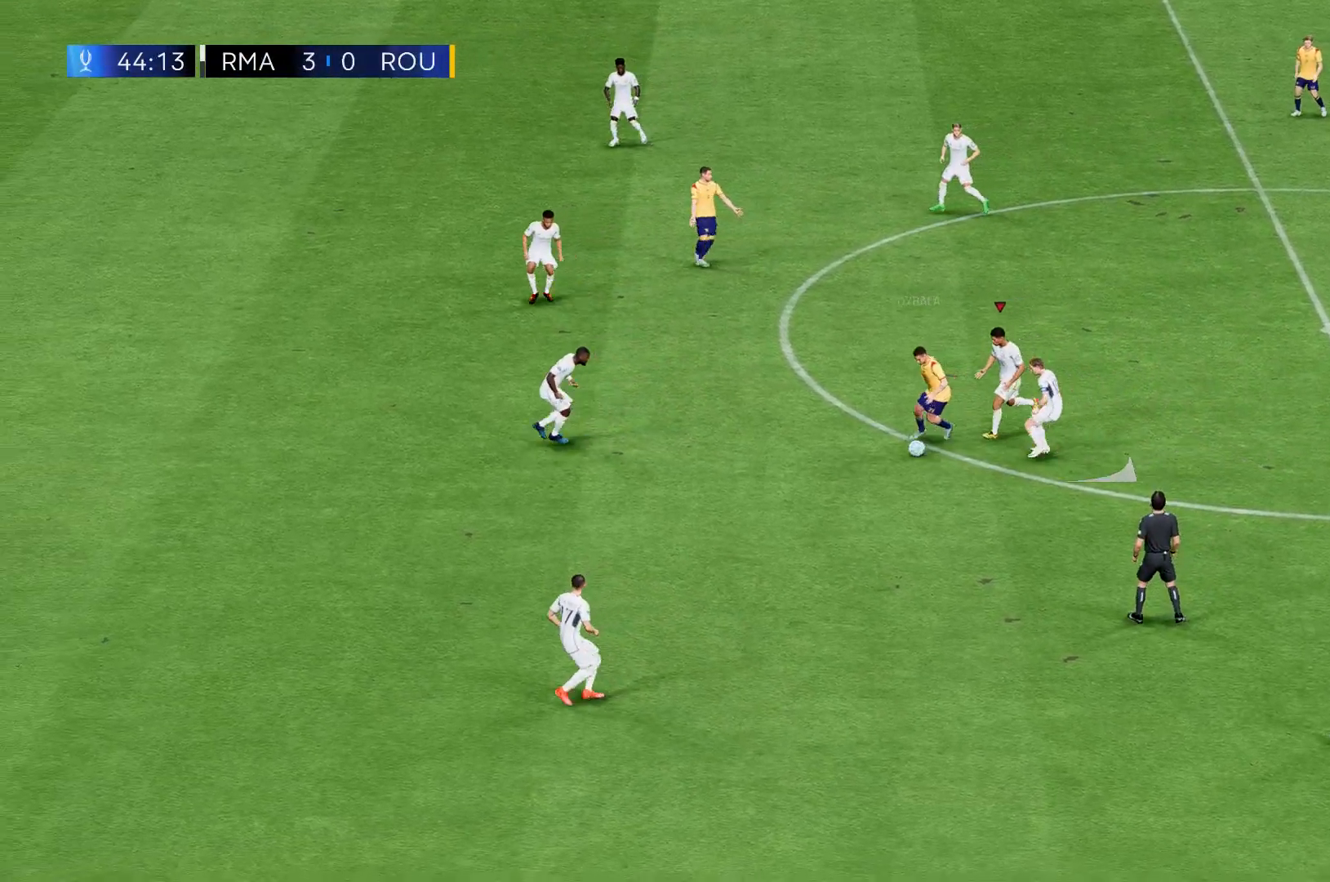
{"buttons": [], "left_stick": "down-right", "events": []}
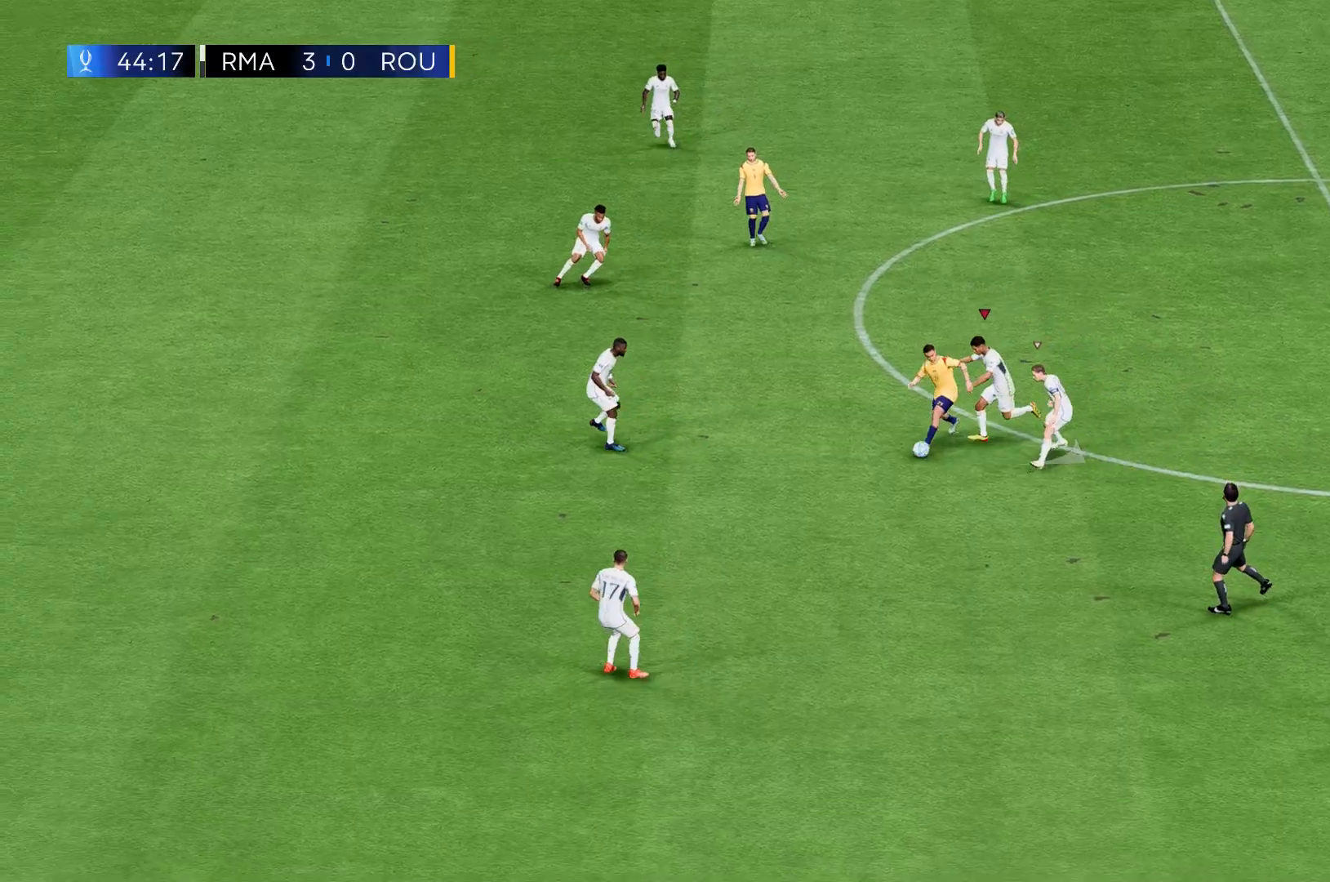
{"buttons": [], "left_stick": "down-right", "events": []}
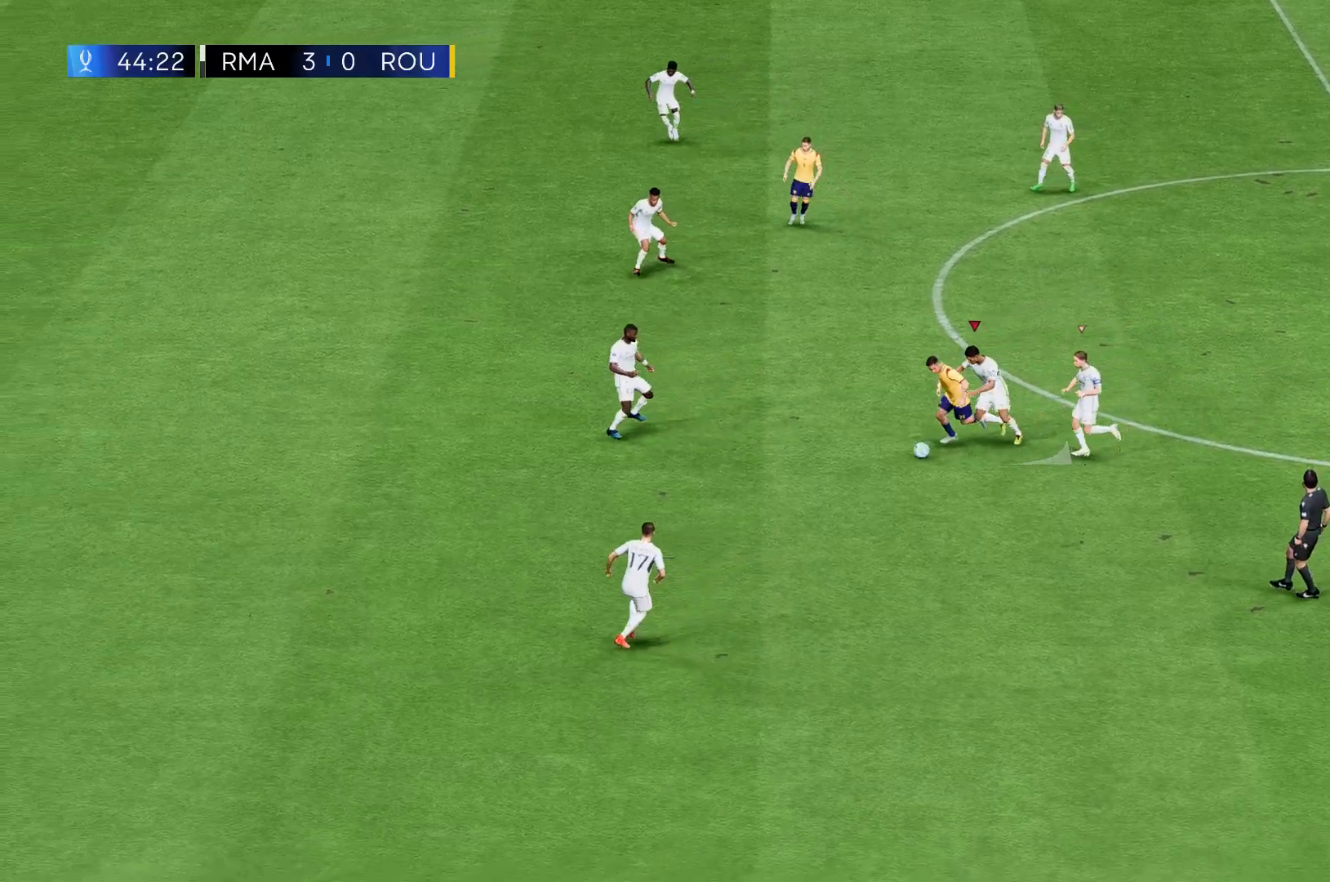
{"buttons": [], "left_stick": "down-right", "events": []}
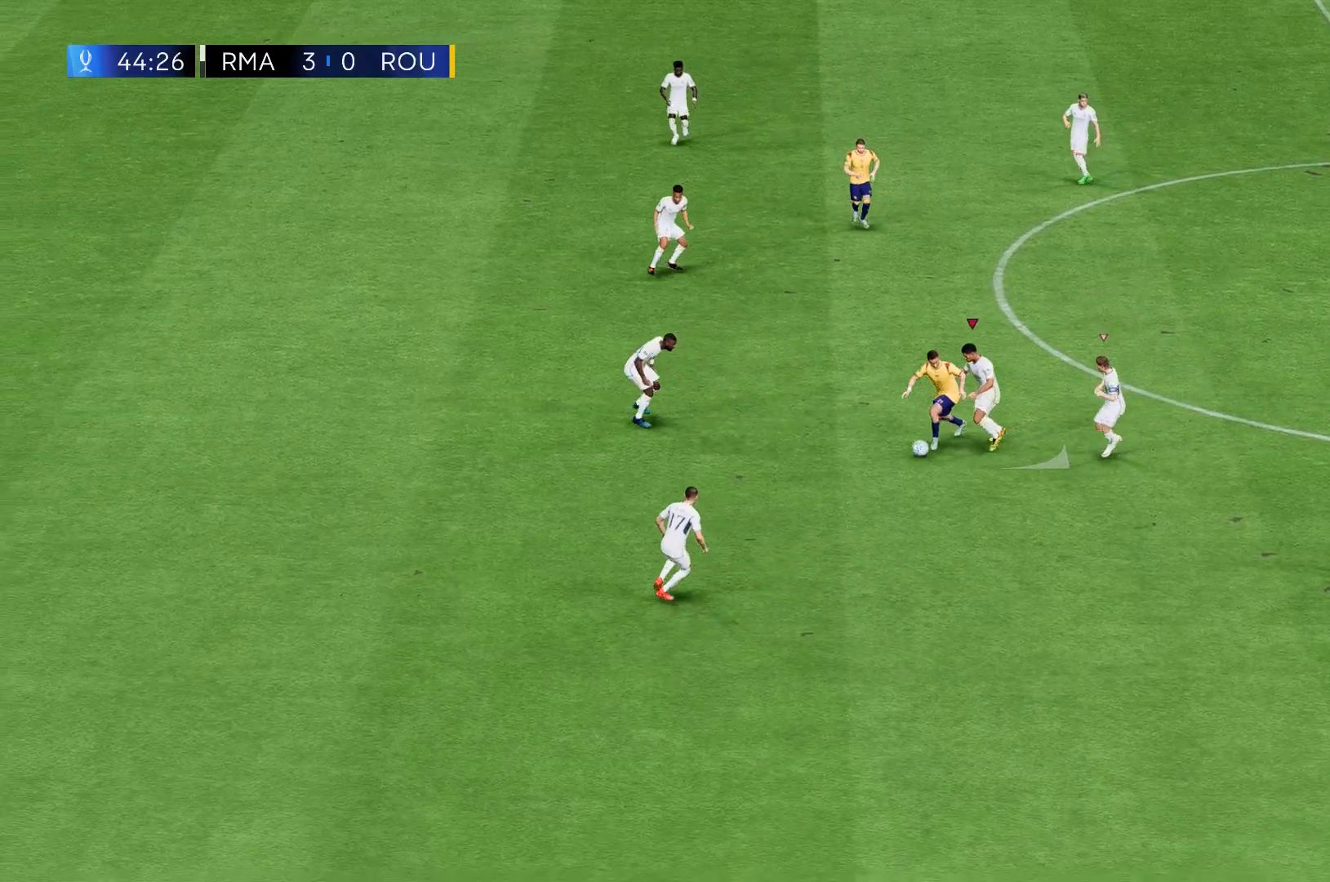
{"buttons": [], "left_stick": "down-right", "events": []}
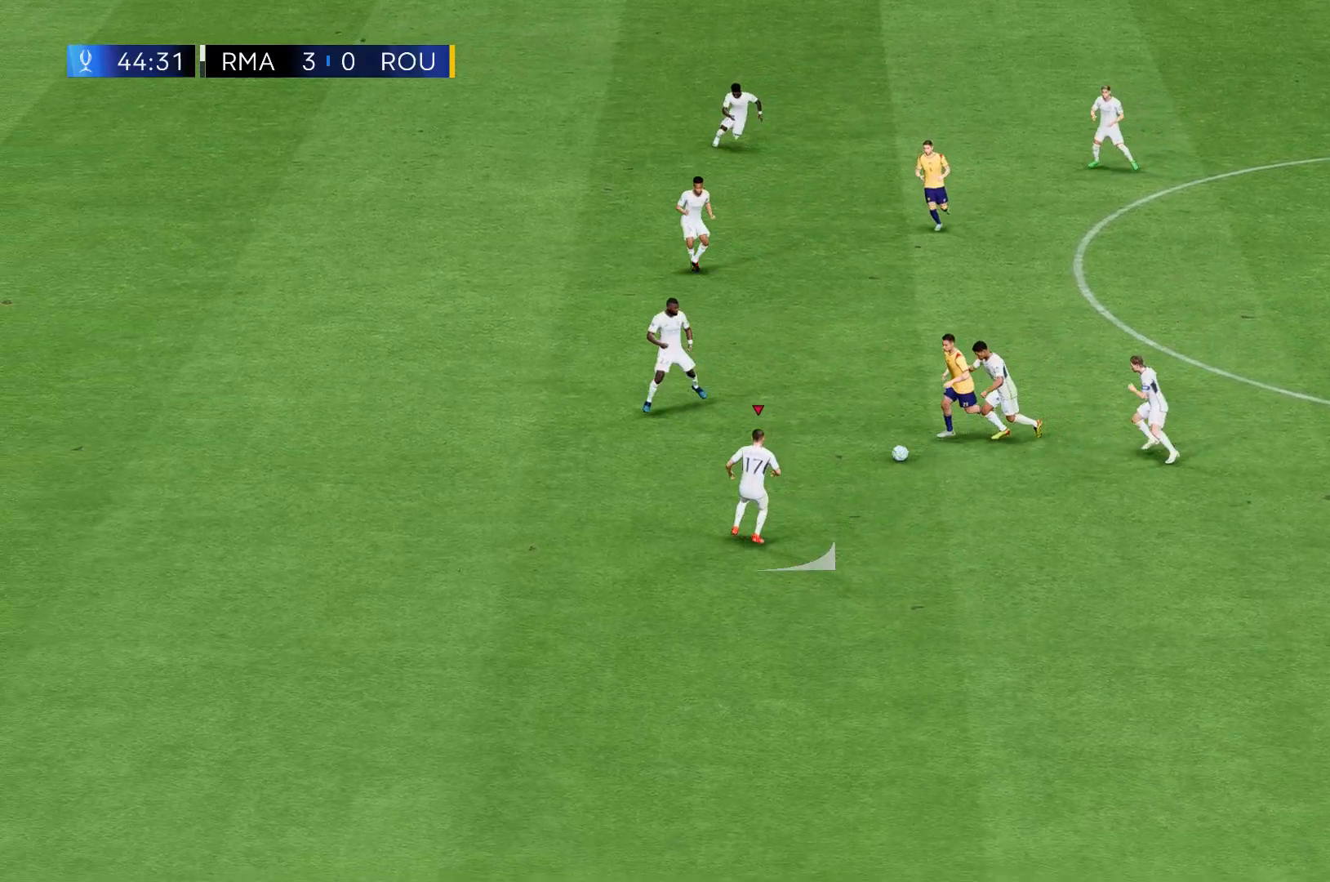
{"buttons": [], "left_stick": "down-right", "events": [[134, "left_stick", "right"], [234, "left_stick", "down-right"]]}
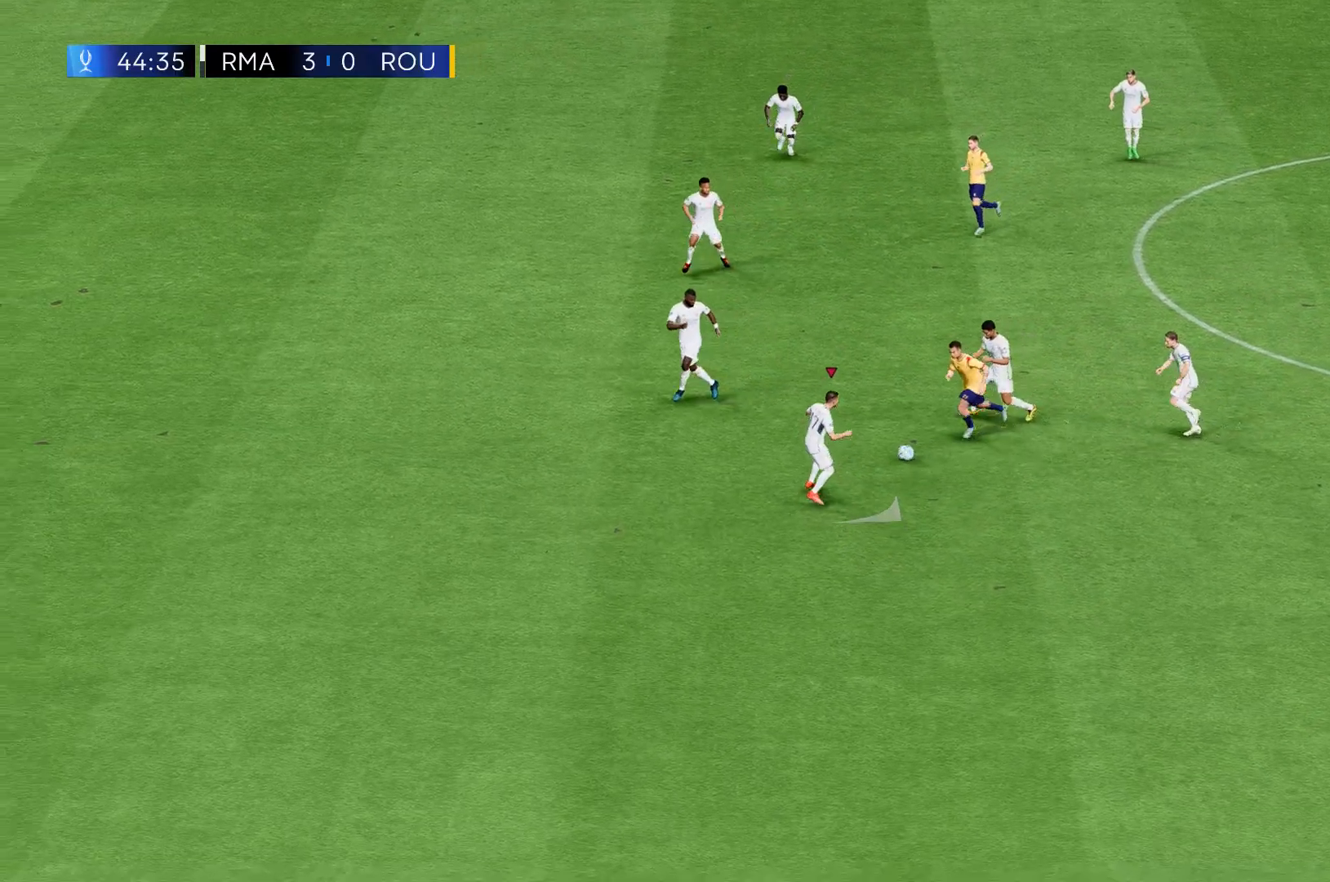
{"buttons": [], "left_stick": "right", "events": [[66, "left_stick", "right"]]}
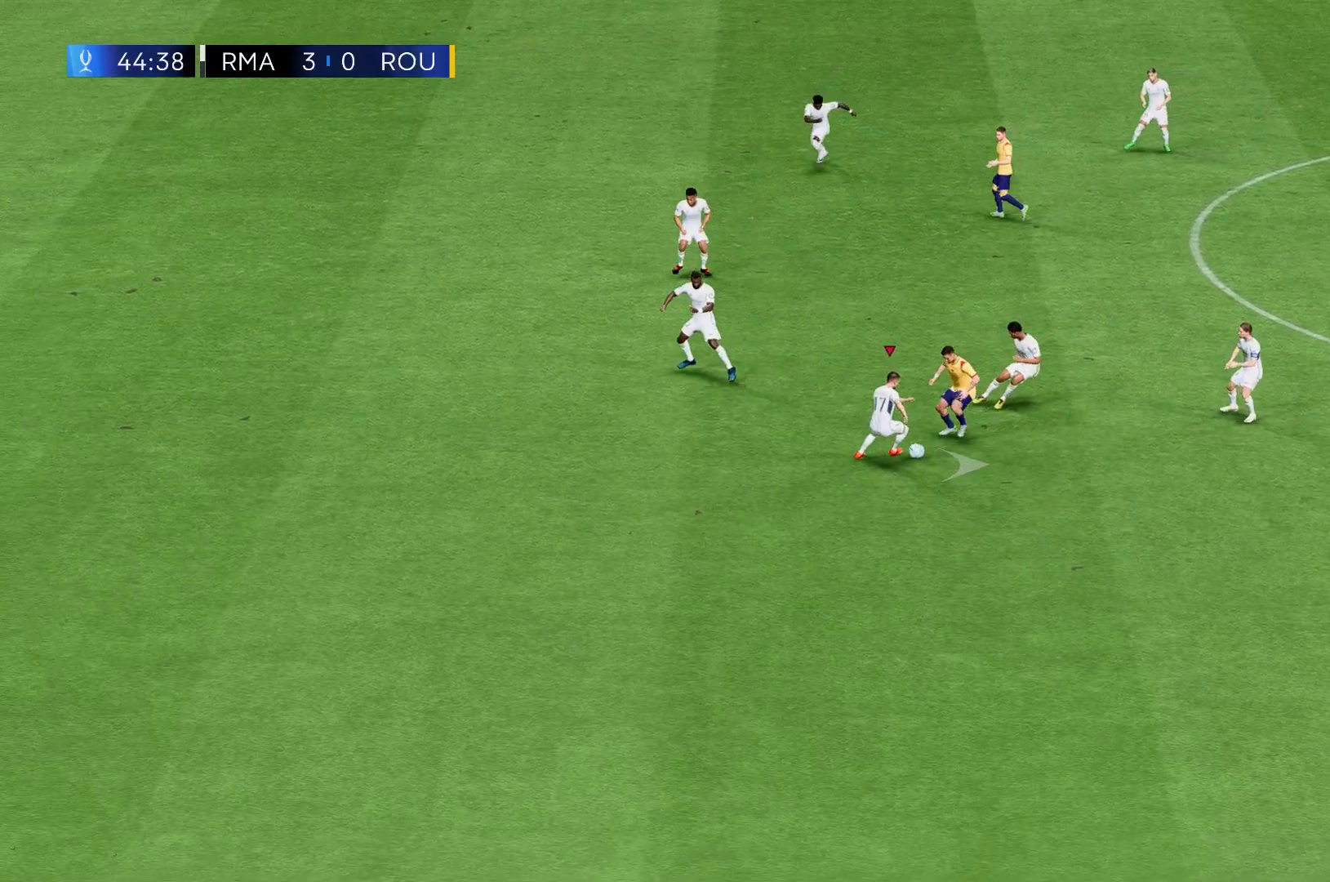
{"buttons": [], "left_stick": "right", "events": []}
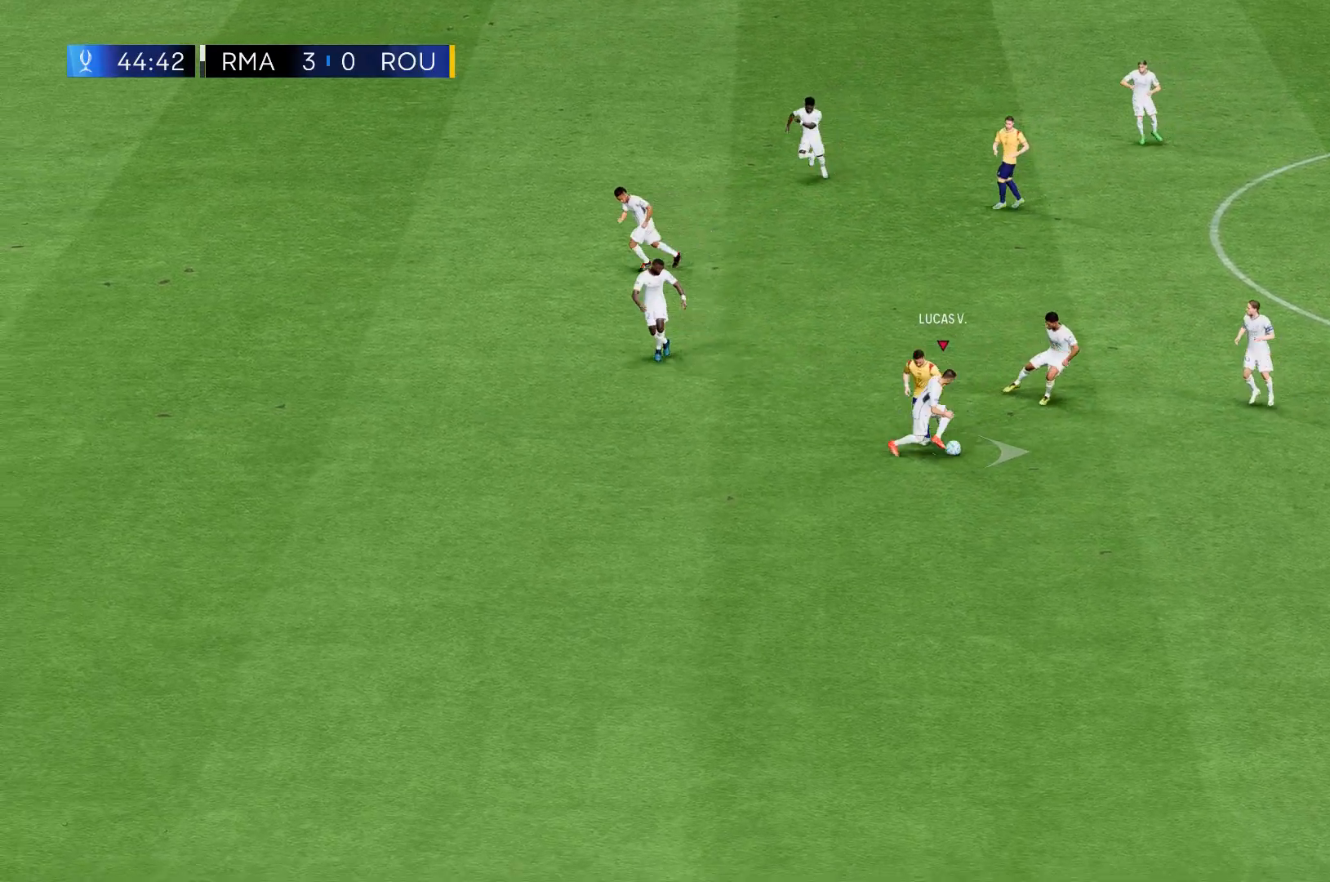
{"buttons": [], "left_stick": "right", "events": []}
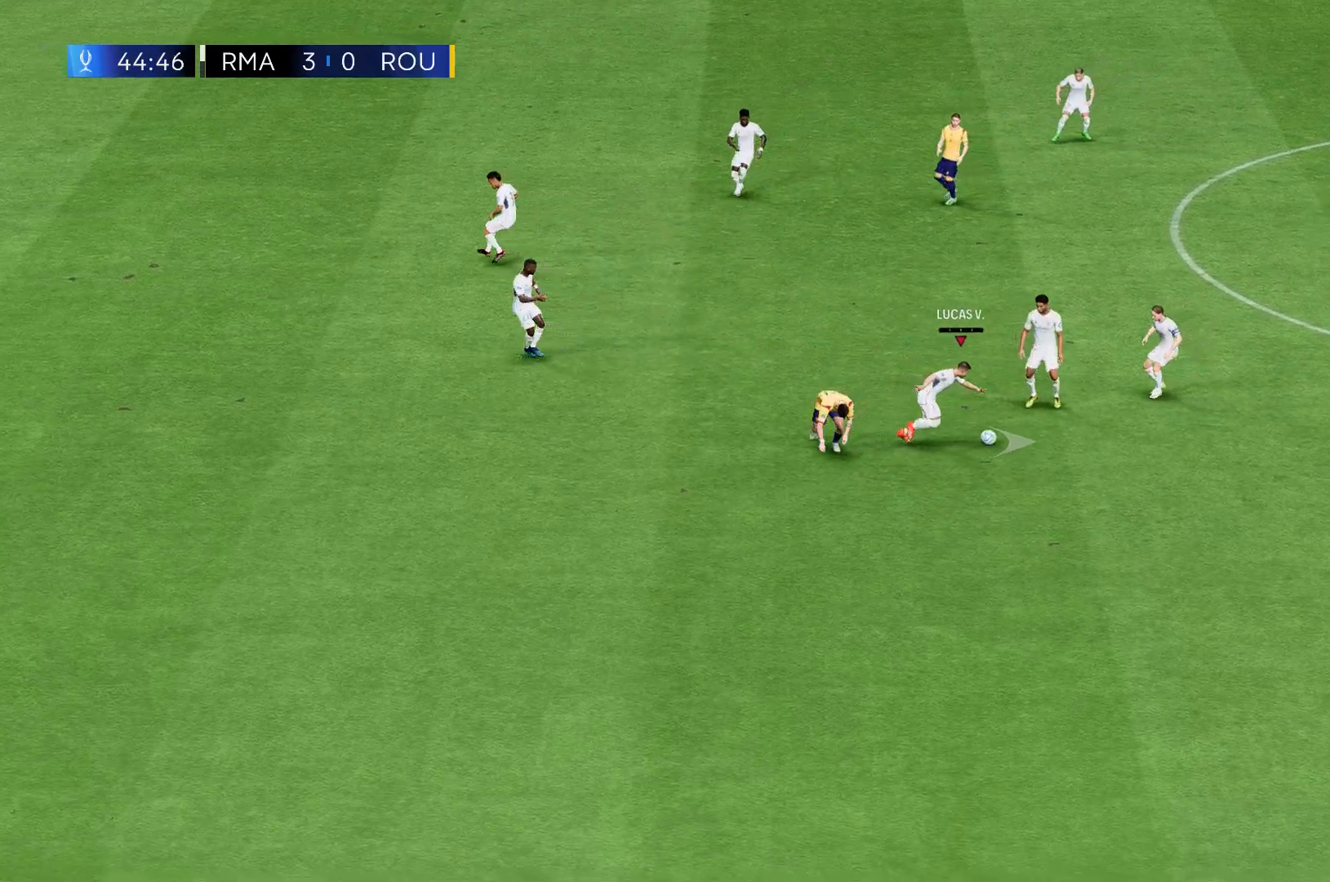
{"buttons": [], "left_stick": "right", "events": []}
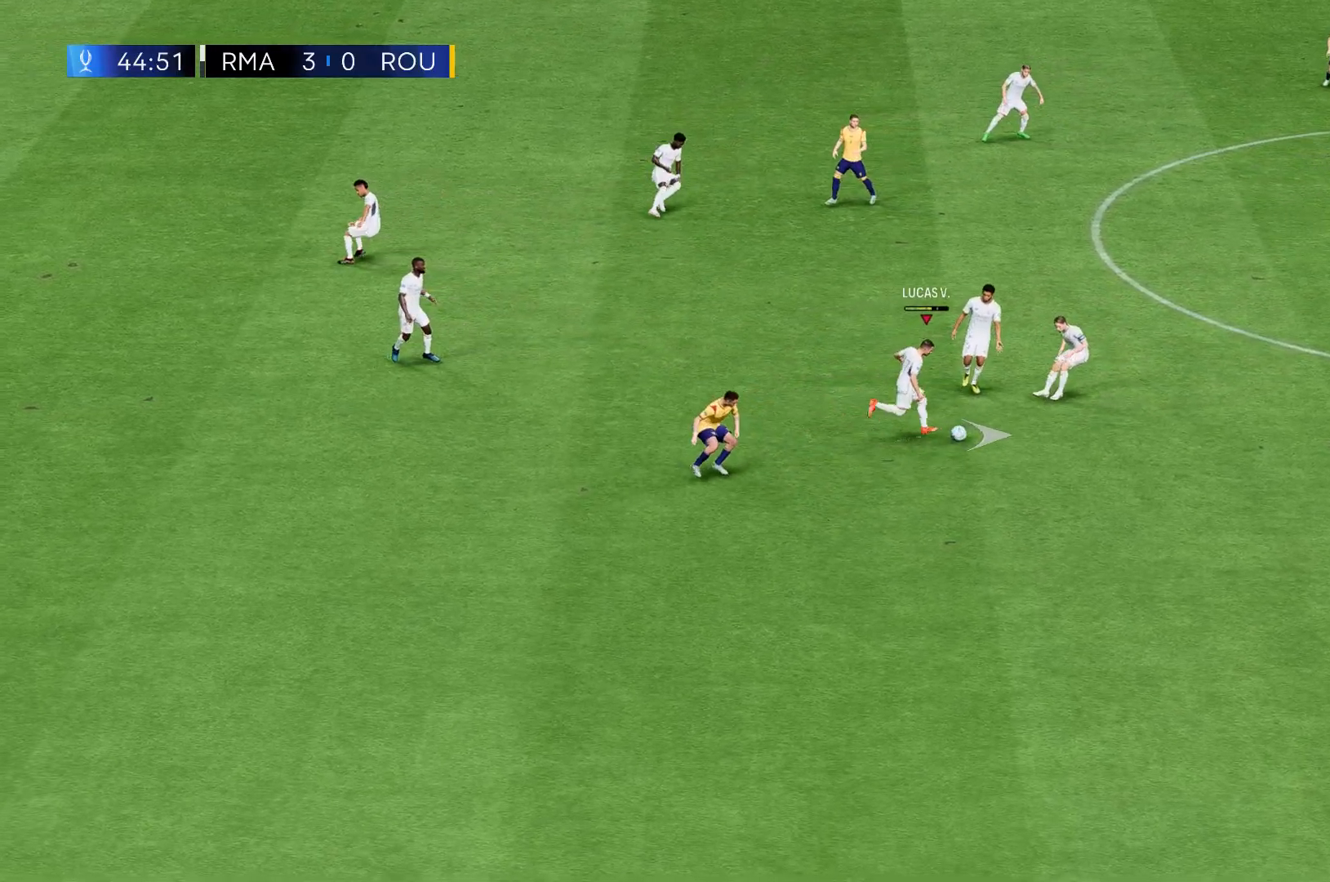
{"buttons": [], "left_stick": "right", "events": []}
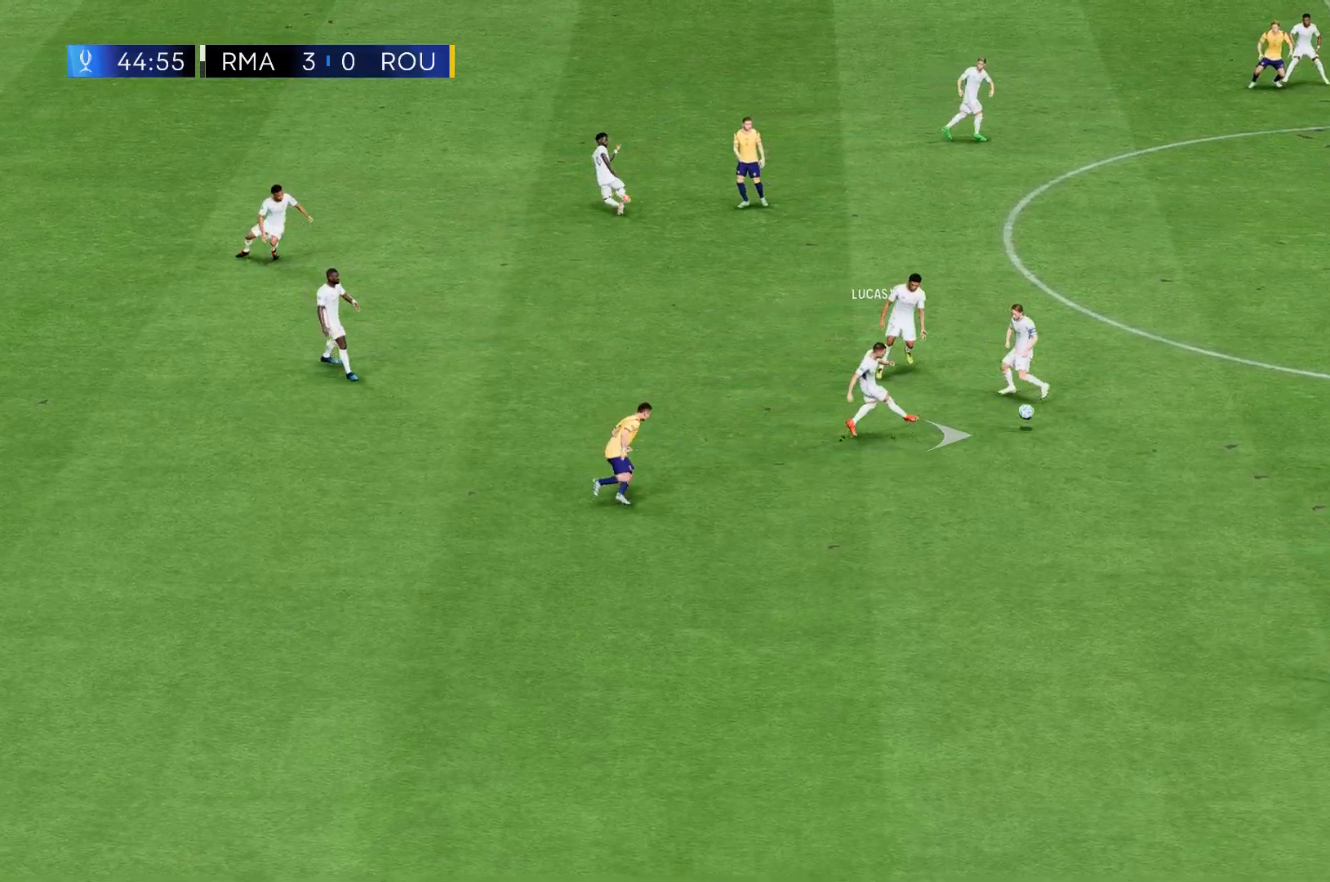
{"buttons": [], "left_stick": "right", "events": []}
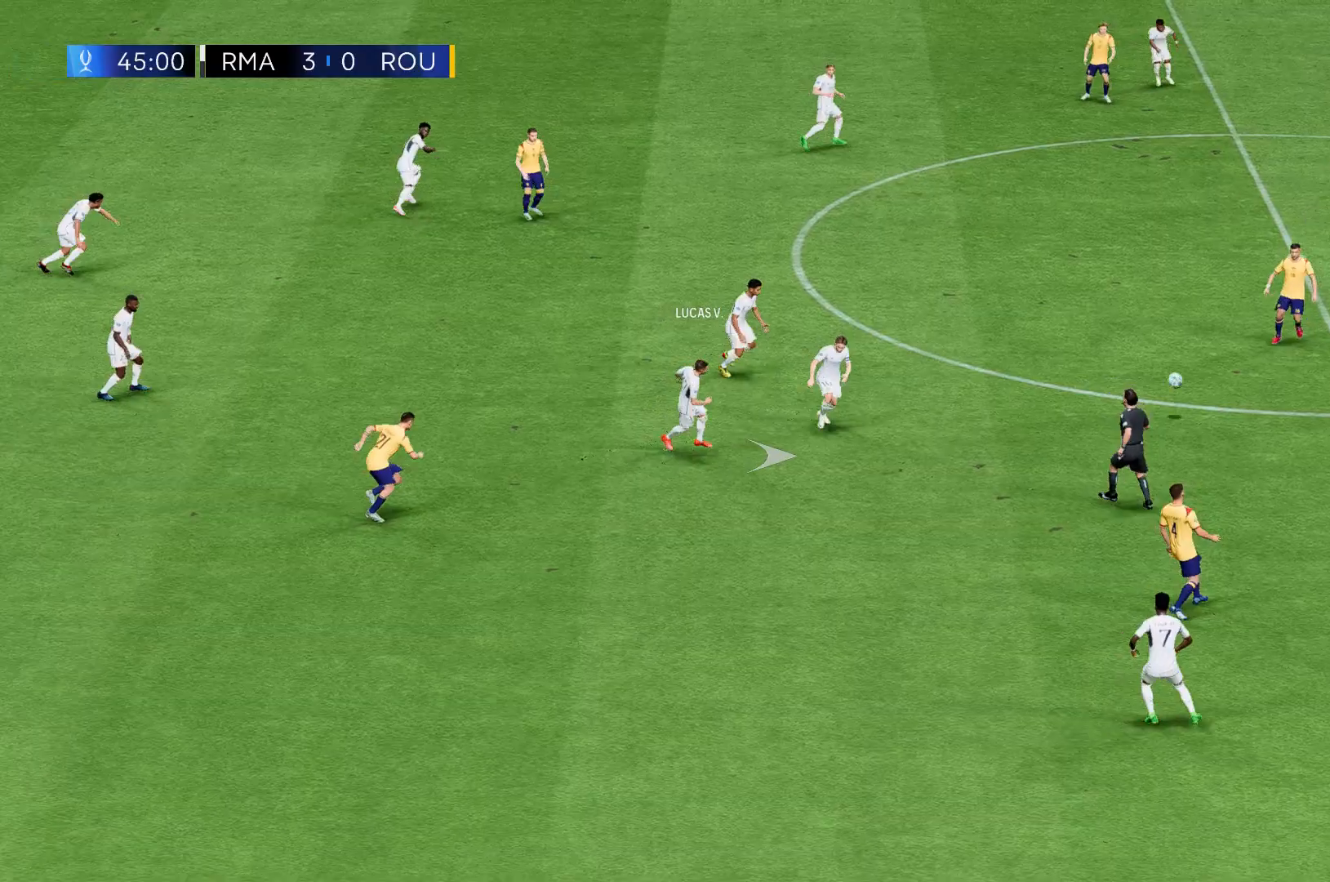
{"buttons": [], "left_stick": "right", "events": []}
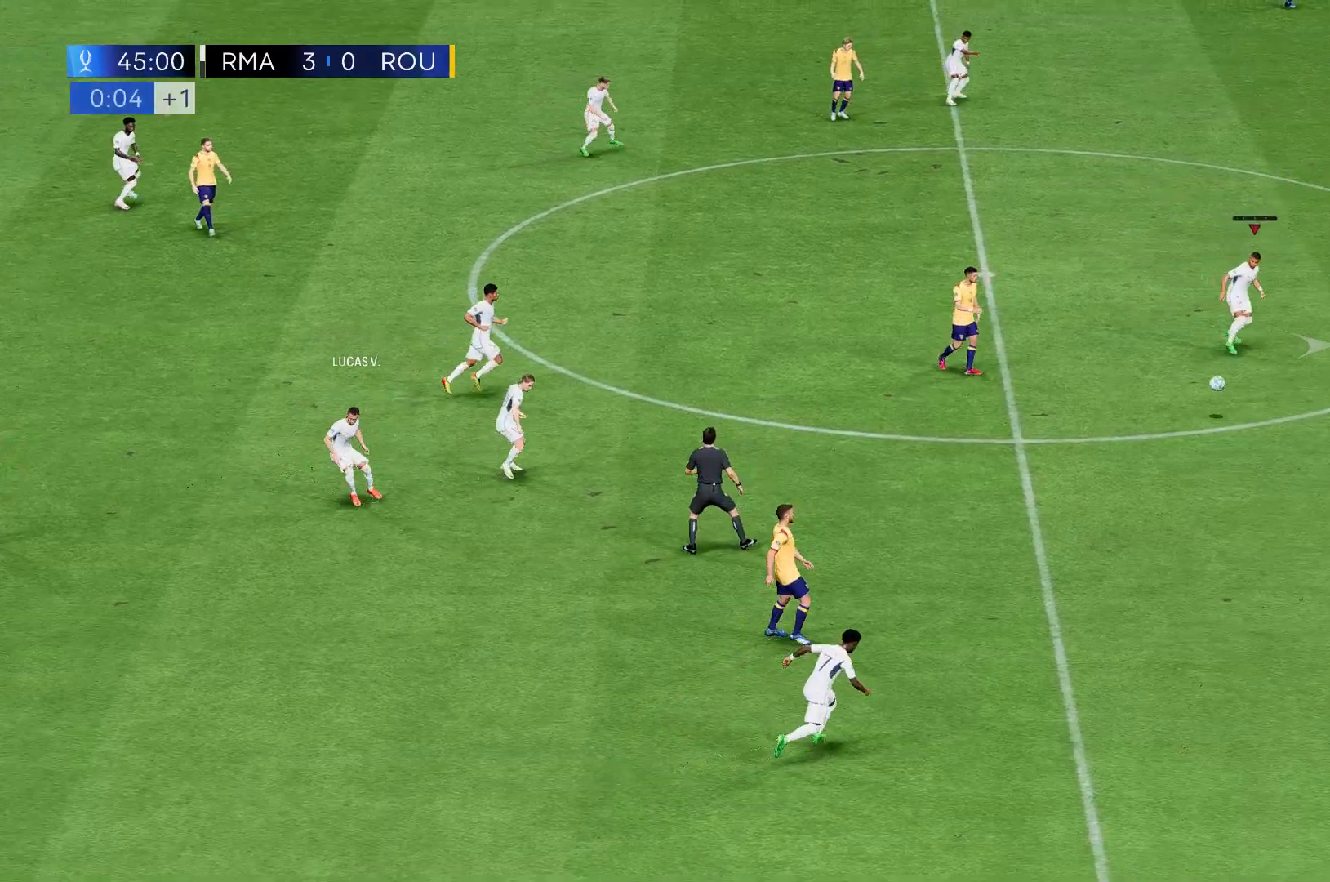
{"buttons": [], "left_stick": "right", "events": []}
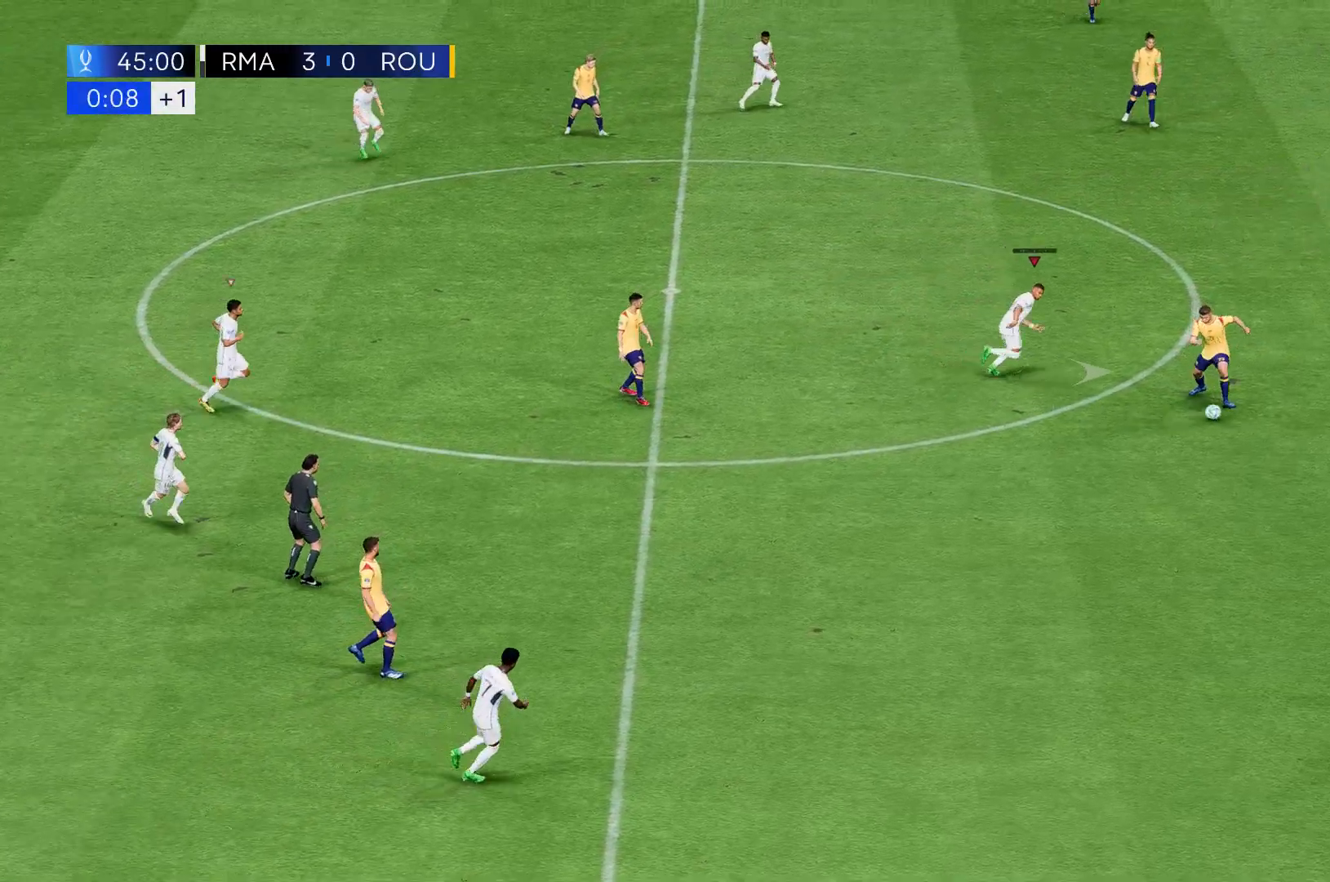
{"buttons": [], "left_stick": "right", "events": []}